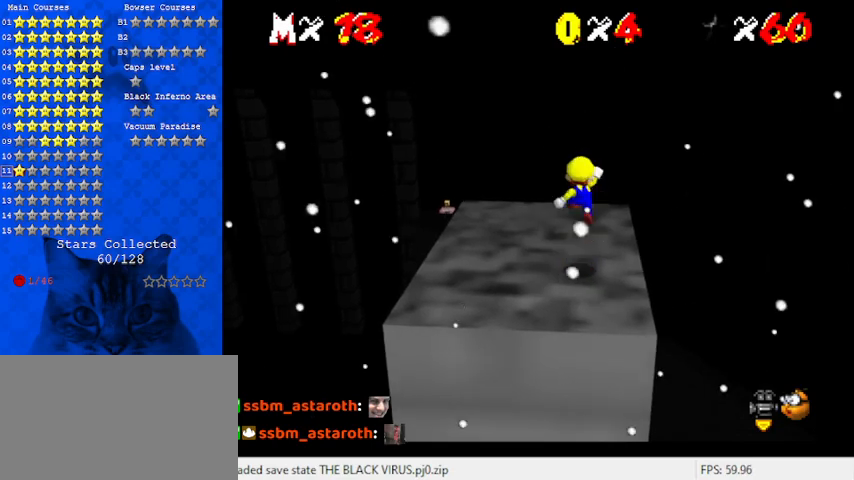
Gameplay with keyboard; each line is a JSON object with the keys held at the frame after it. "events" lists presses ("down") and releases ("up") of "a", "c", "ctrl", "d", "down", "left", "return", "right", "s", "shift", "up", "w", "x" and "y" between this image and that frame as [ms after this image, input, new state], when the widget could be followed in between. No other keys are recorded. Mouse input is not recorded.
{"keys": [], "events": [[67, "shift", "up"], [367, "right", "up"], [467, "up", "up"]]}
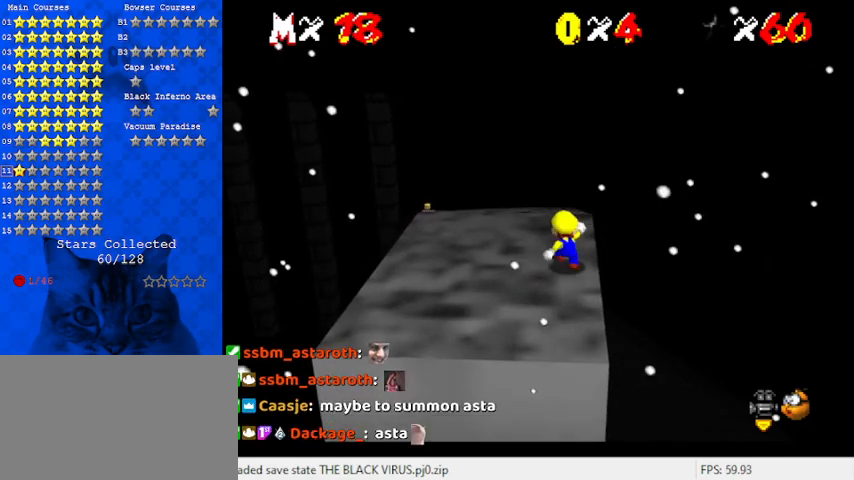
{"keys": ["right", "up"], "events": [[267, "shift", "down"], [400, "shift", "up"], [400, "up", "down"], [467, "right", "down"]]}
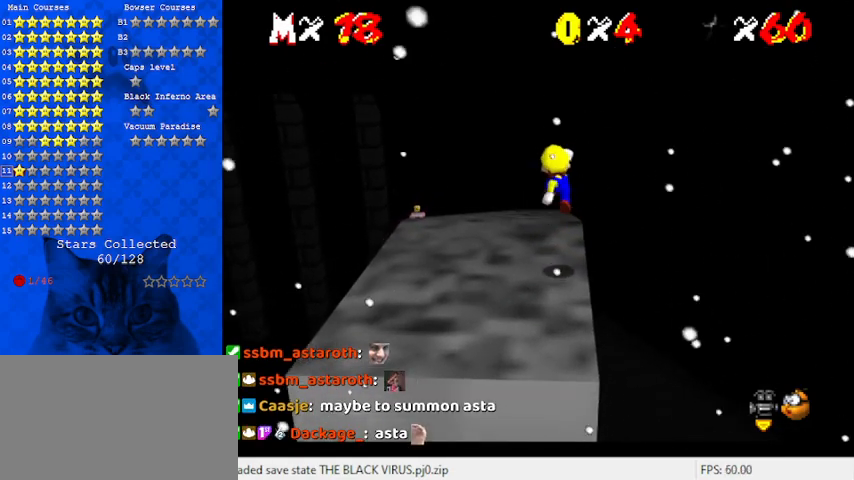
{"keys": [], "events": [[67, "right", "up"], [267, "up", "up"]]}
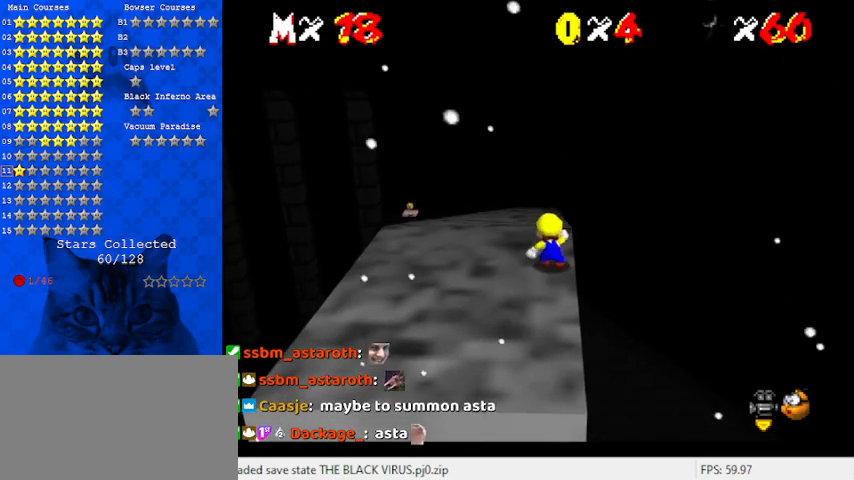
{"keys": ["c"], "events": [[33, "shift", "down"], [167, "up", "down"], [233, "right", "down"], [233, "shift", "up"], [267, "right", "up"], [267, "up", "up"], [500, "c", "down"]]}
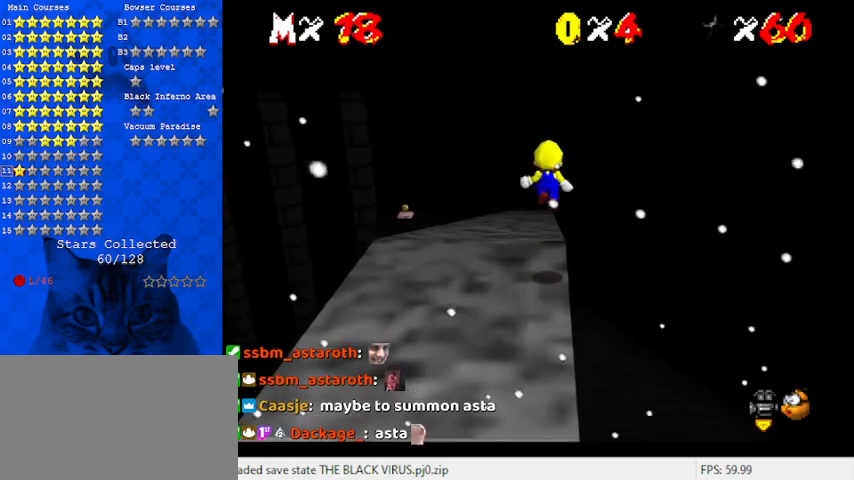
{"keys": [], "events": [[33, "s", "down"], [133, "c", "up"], [133, "s", "up"], [367, "shift", "down"], [500, "shift", "up"]]}
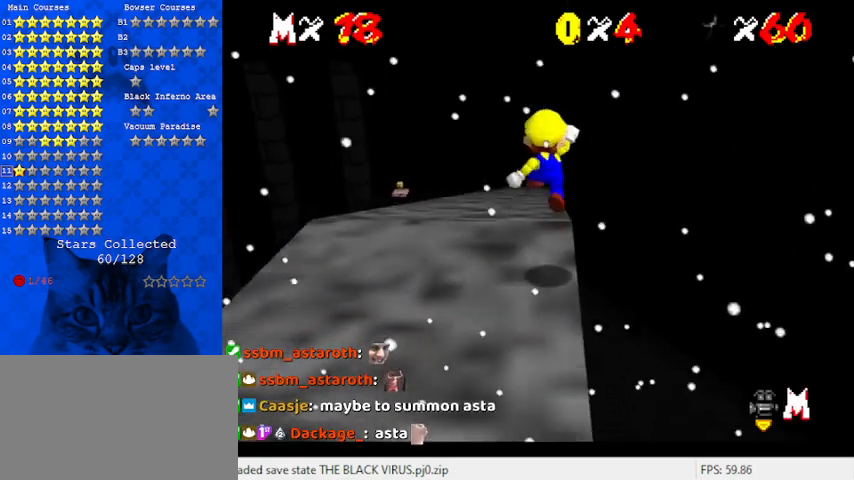
{"keys": [], "events": [[100, "right", "down"], [167, "right", "up"]]}
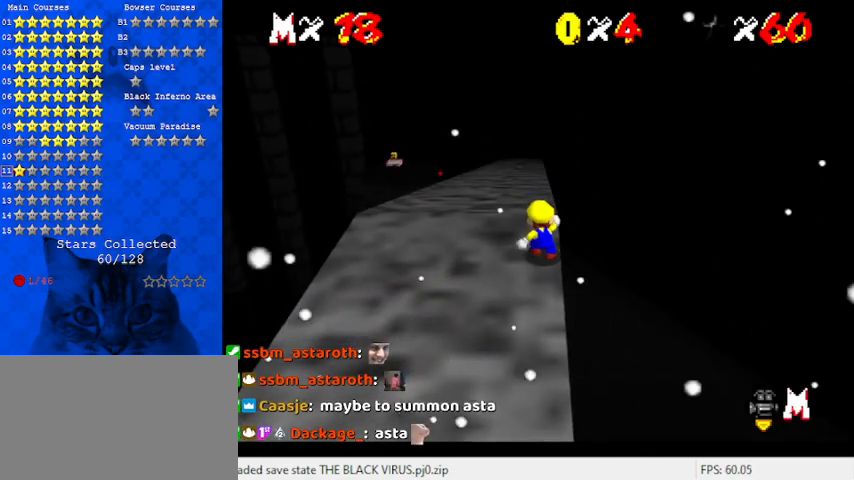
{"keys": [], "events": [[333, "c", "down"], [433, "c", "up"]]}
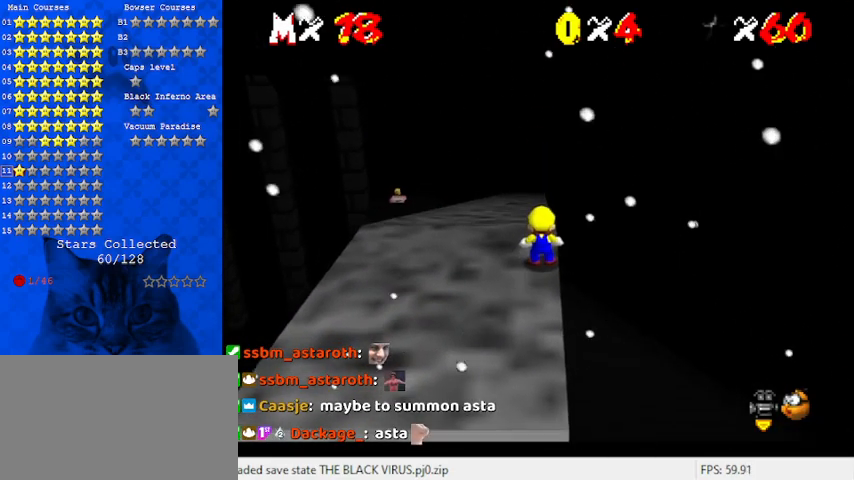
{"keys": ["shift"], "events": [[233, "up", "down"], [367, "up", "up"], [433, "shift", "down"]]}
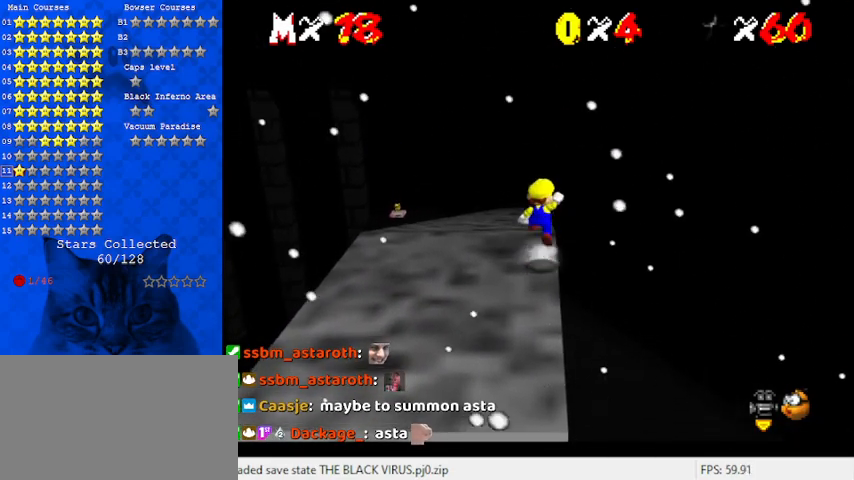
{"keys": ["c", "s"], "events": [[33, "shift", "up"], [400, "c", "down"], [500, "s", "down"]]}
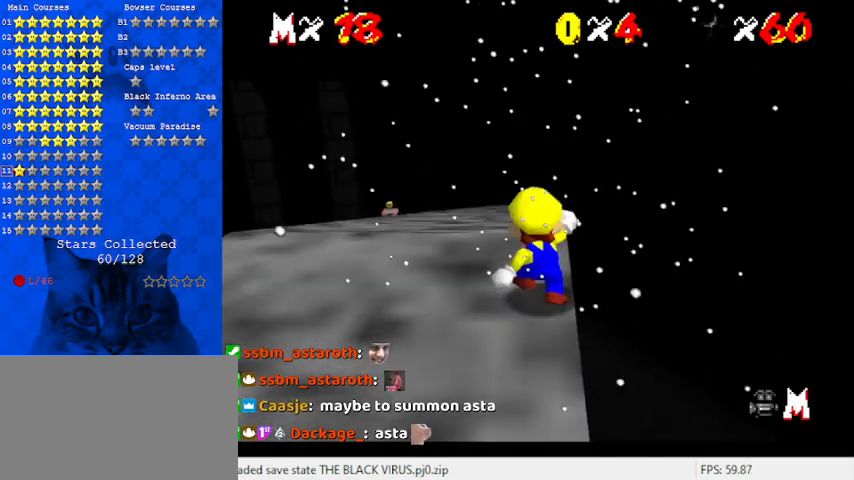
{"keys": [], "events": [[100, "c", "up"], [133, "s", "up"]]}
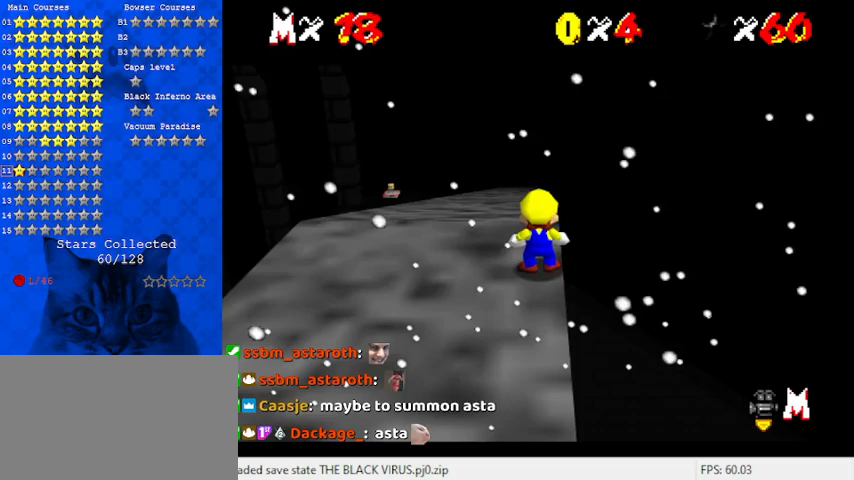
{"keys": [], "events": []}
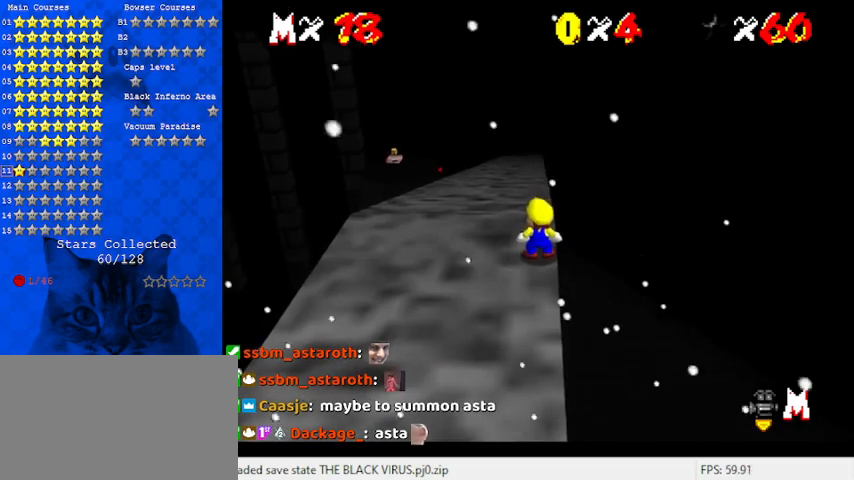
{"keys": [], "events": []}
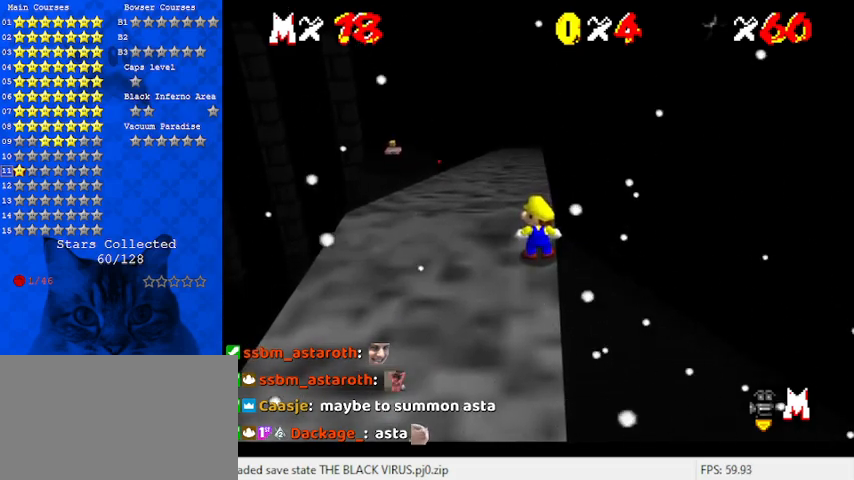
{"keys": [], "events": []}
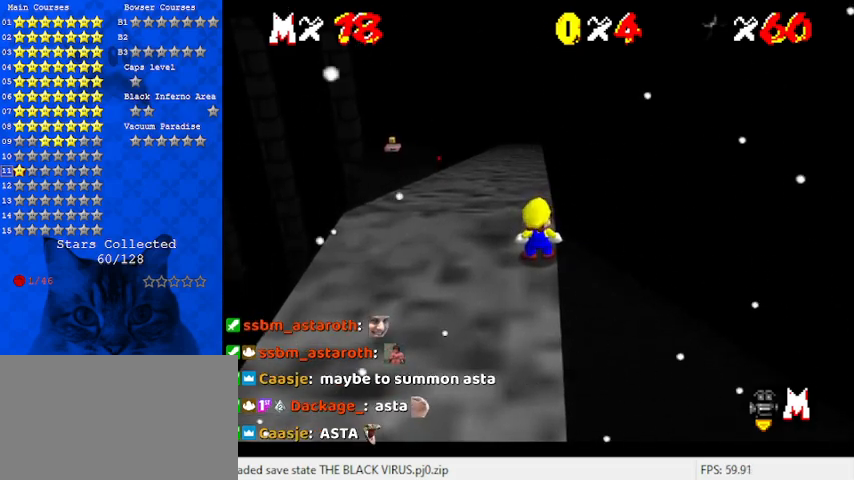
{"keys": [], "events": []}
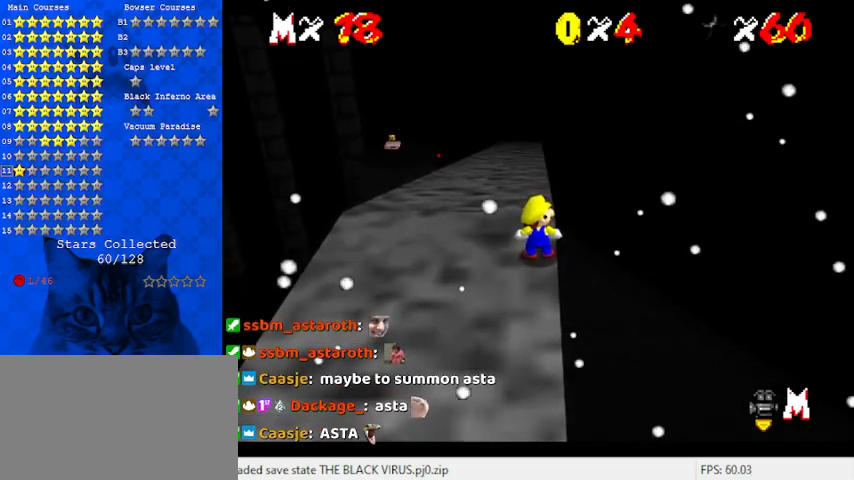
{"keys": ["up"], "events": [[233, "up", "down"]]}
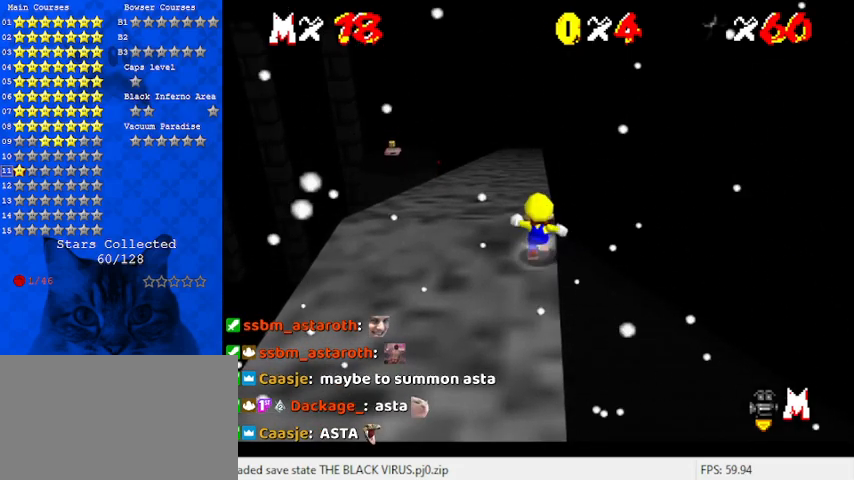
{"keys": ["up"], "events": []}
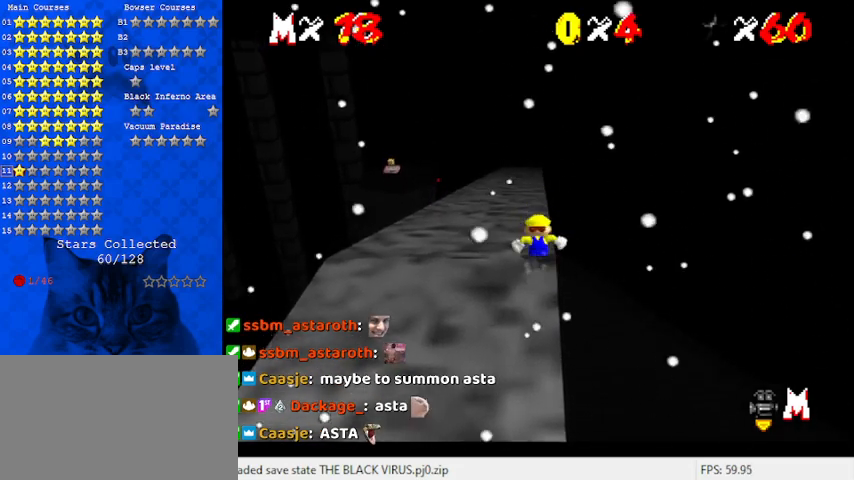
{"keys": ["up"], "events": []}
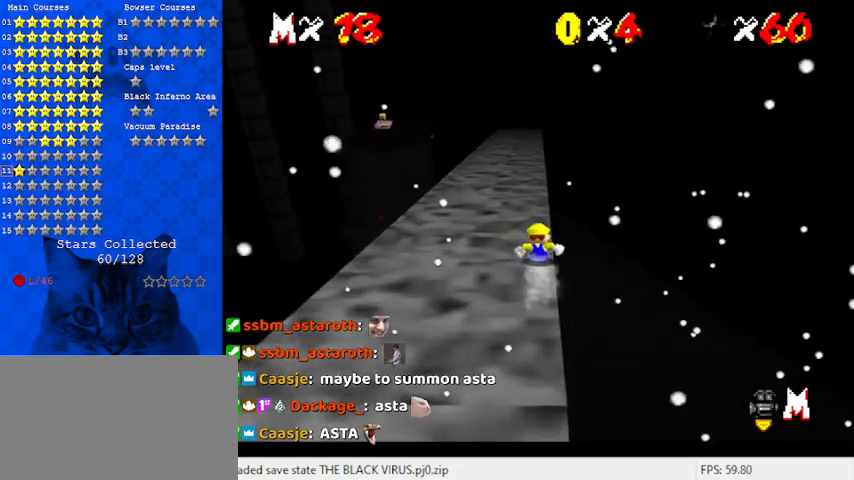
{"keys": ["up"], "events": []}
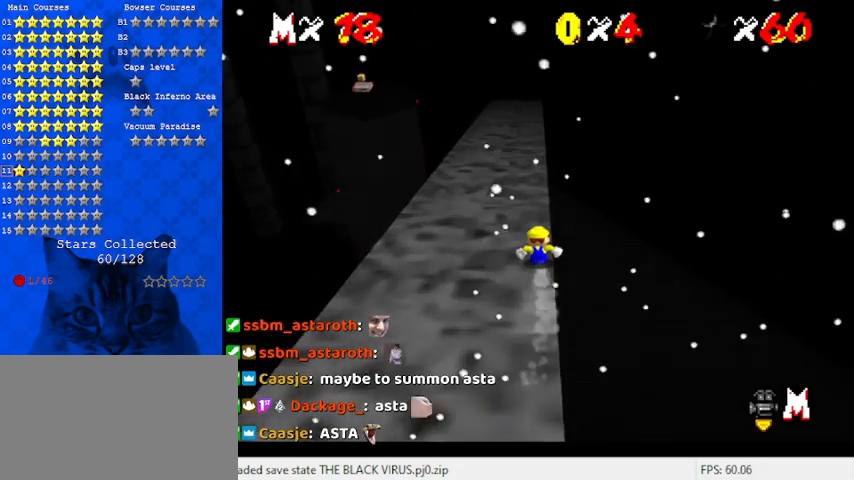
{"keys": ["up"], "events": []}
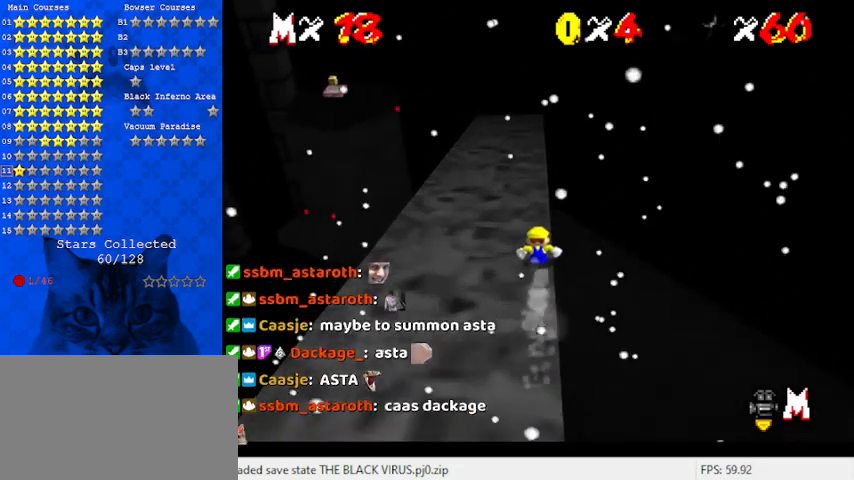
{"keys": ["up"], "events": [[67, "left", "down"], [100, "left", "up"]]}
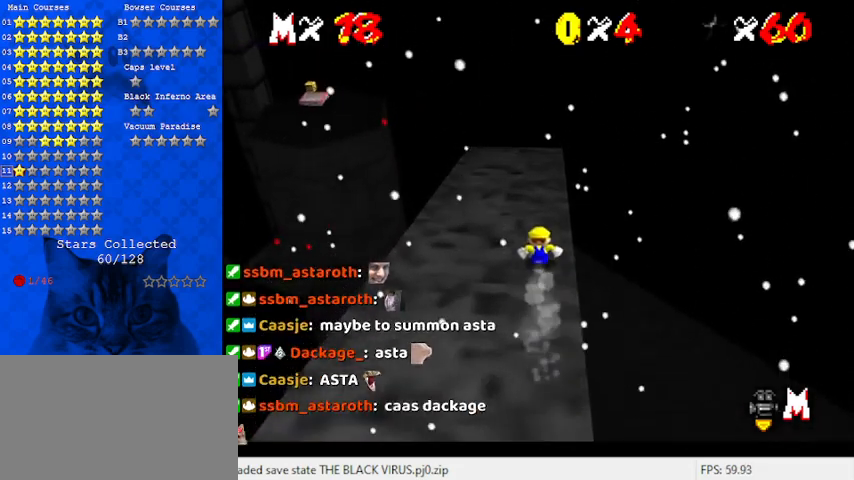
{"keys": ["left", "shift", "up"], "events": [[33, "left", "down"], [500, "shift", "down"]]}
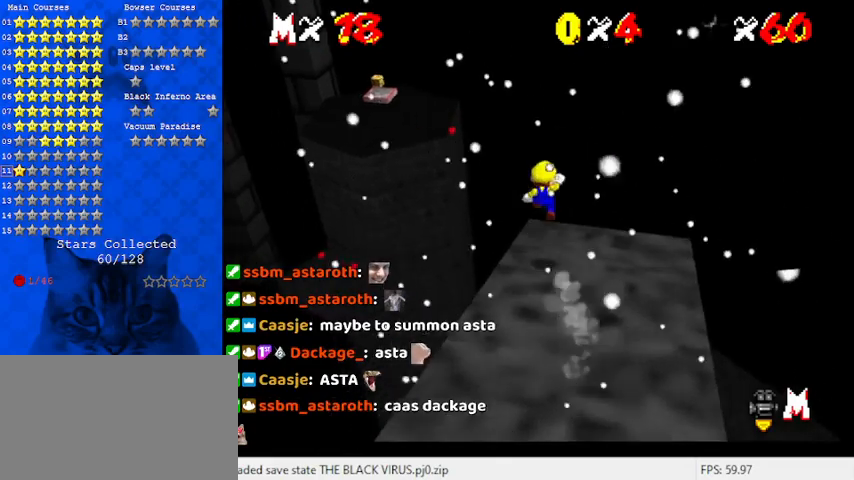
{"keys": ["shift", "up"], "events": [[400, "left", "up"]]}
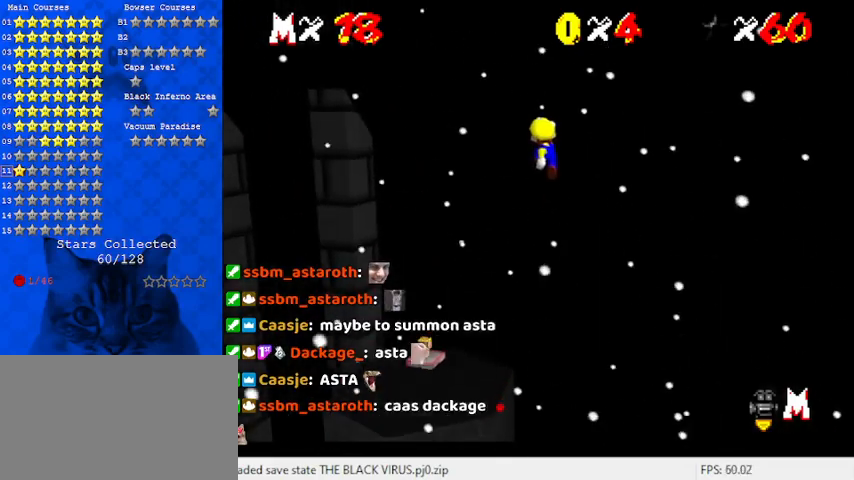
{"keys": ["left", "shift", "up"], "events": [[167, "left", "down"], [267, "w", "down"], [400, "w", "up"]]}
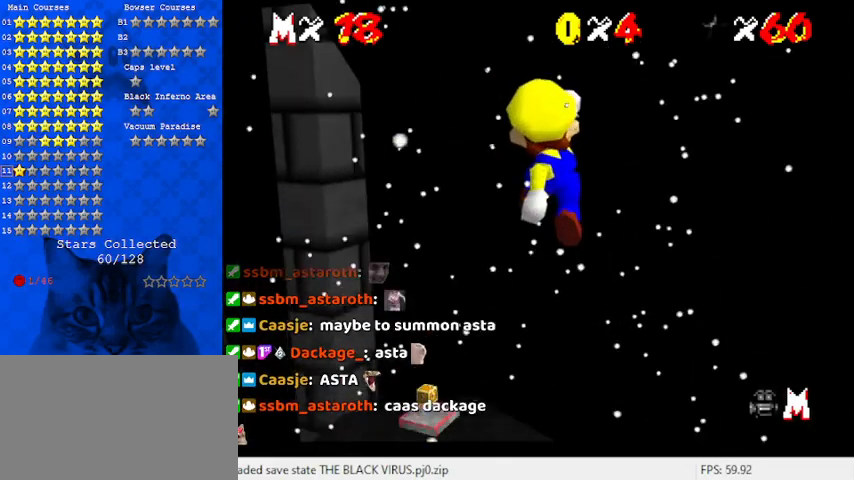
{"keys": ["left", "shift", "up"], "events": []}
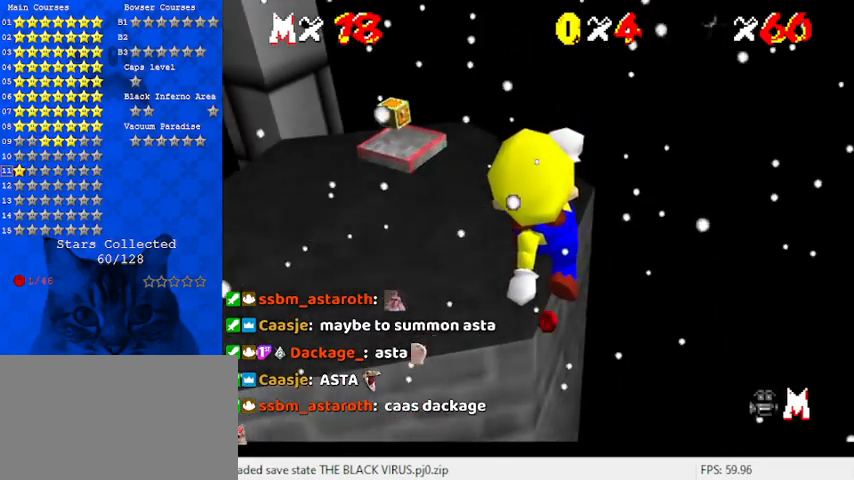
{"keys": ["left", "shift"], "events": [[200, "left", "up"], [333, "left", "down"], [467, "up", "up"]]}
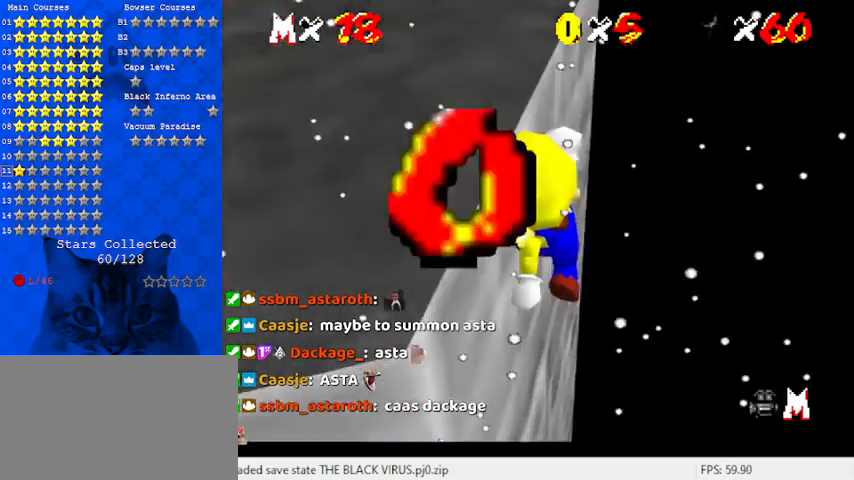
{"keys": [], "events": [[33, "shift", "up"], [67, "return", "down"], [200, "left", "up"], [200, "return", "up"]]}
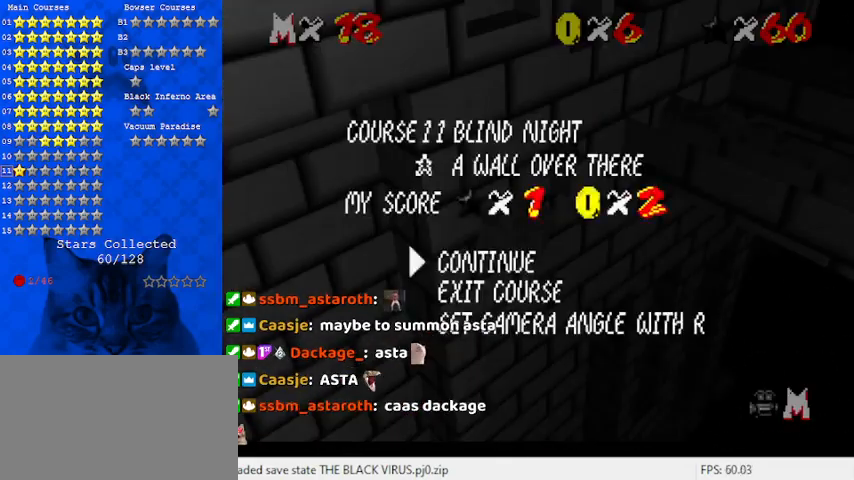
{"keys": [], "events": [[100, "return", "down"], [167, "return", "up"]]}
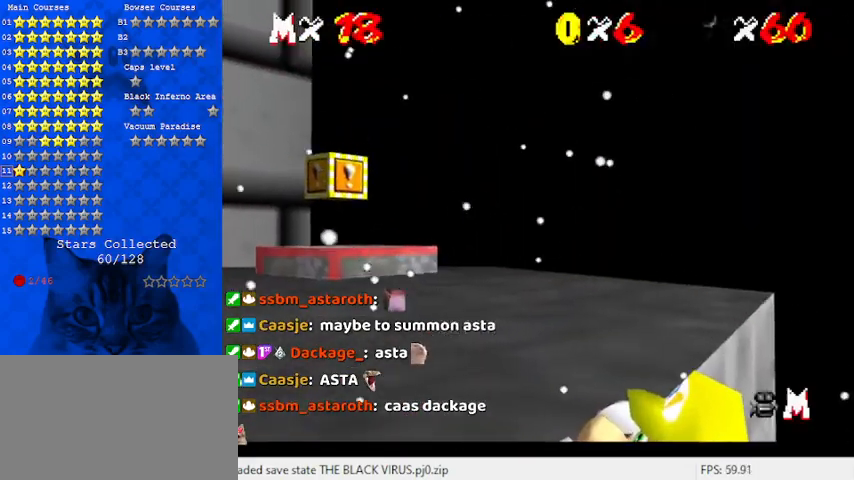
{"keys": [], "events": [[100, "c", "down"], [200, "c", "up"]]}
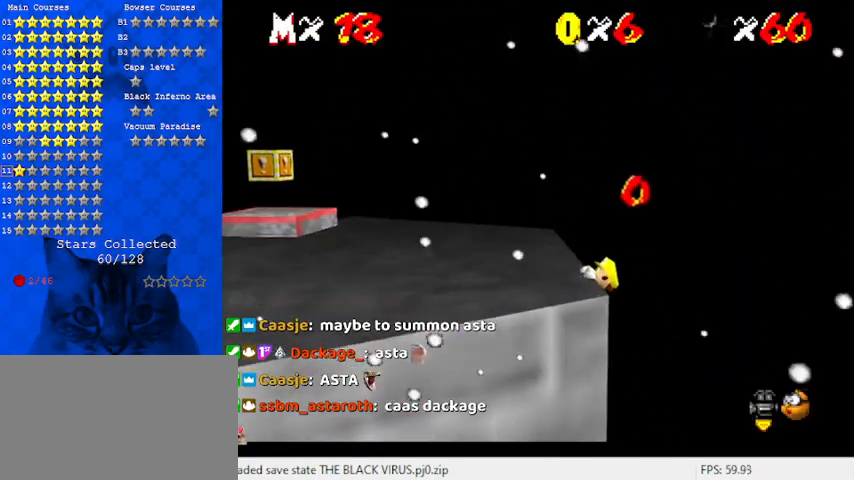
{"keys": [], "events": []}
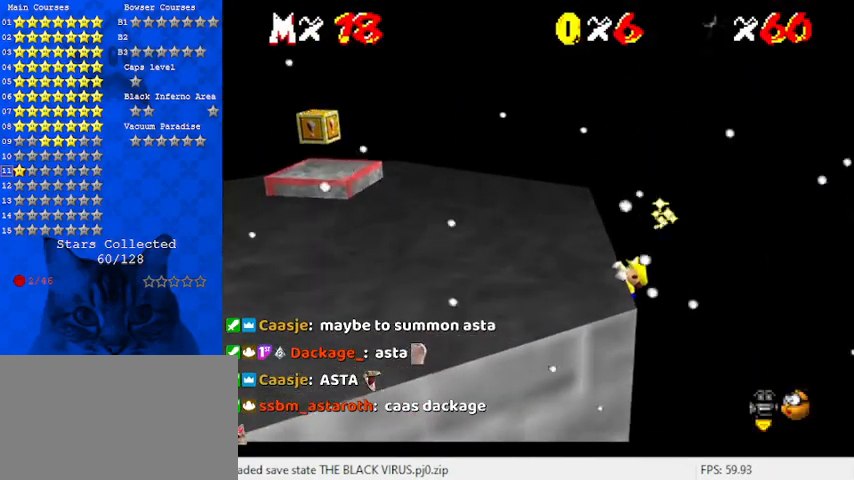
{"keys": [], "events": [[367, "c", "down"], [433, "c", "up"]]}